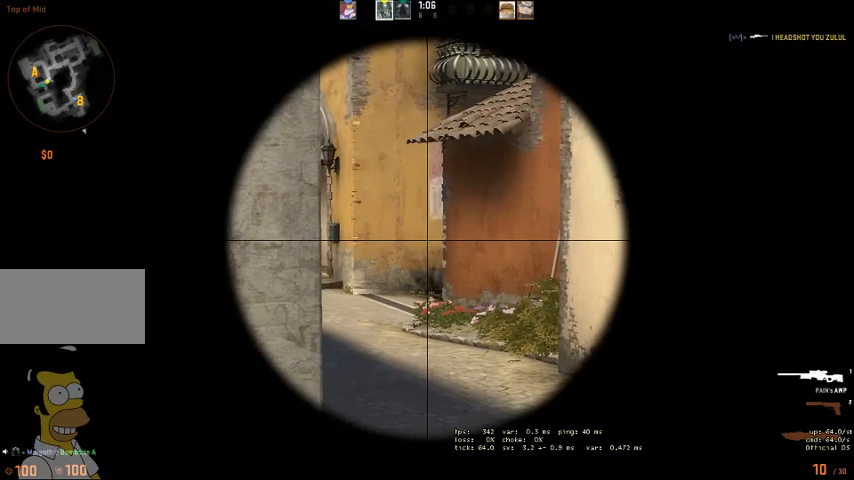
Gameplay with keyboard and mouse; each line is a JSON object with the keys and mouse buttons held at the frame after it. "events" lists presses ("down") and releases ("up") of "a", "ctrl", "d", "e", "q", "s", "shift", "space", "w", "mouse_left", "mouse_wheel", "mouse_right" and "mouse_mb4" between this image and that frame as [ms after this image, input, new state], when the widget could be followed in between. "mouse_left", "mouse_wheel", "mouse_right", "mouse_mb4" = the "left", "wheel", "right", "mb4" buttons of the "mouse" list. No other keys are recorded. "wheel" means that the mouse wheel is clicked or scrolled. Mouse movement is not recorded.
{"keys": ["q"], "mouse": [], "events": [[467, "q", "down"]]}
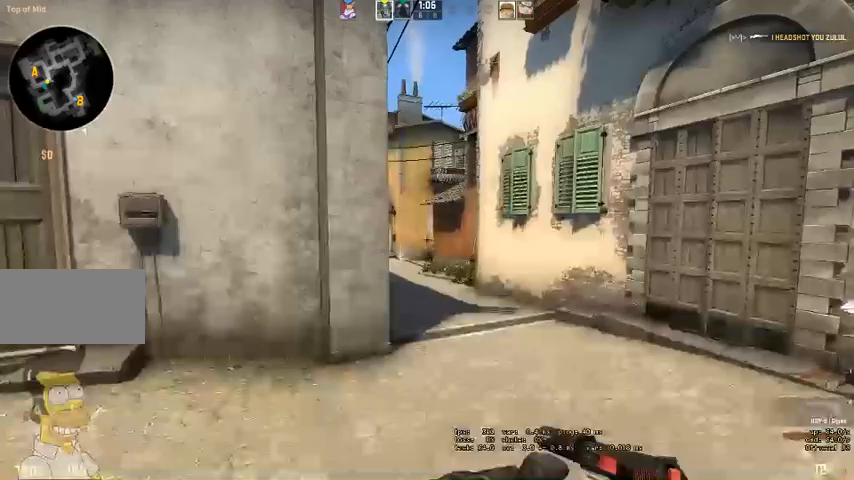
{"keys": ["w"], "mouse": [], "events": [[34, "q", "up"], [134, "a", "down"], [200, "w", "down"], [367, "a", "up"]]}
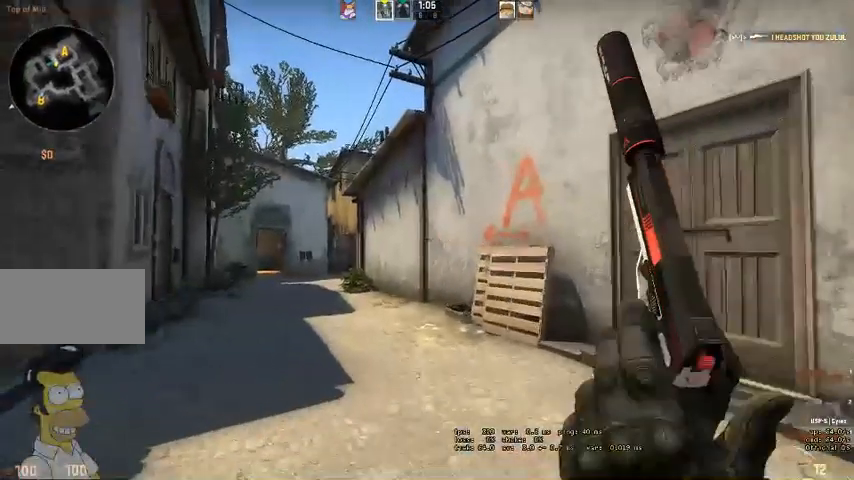
{"keys": ["w"], "mouse": [], "events": [[67, "a", "down"], [200, "a", "up"], [334, "a", "down"], [434, "a", "up"]]}
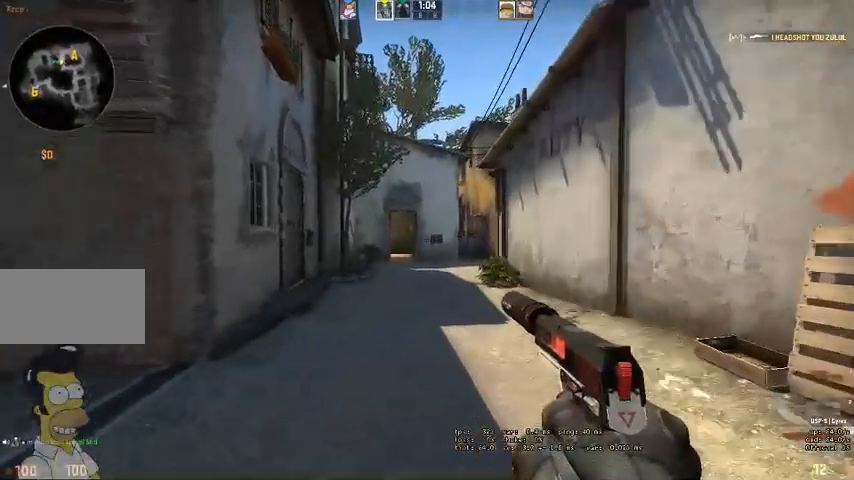
{"keys": ["w"], "mouse": [], "events": [[34, "q", "down"], [100, "q", "up"]]}
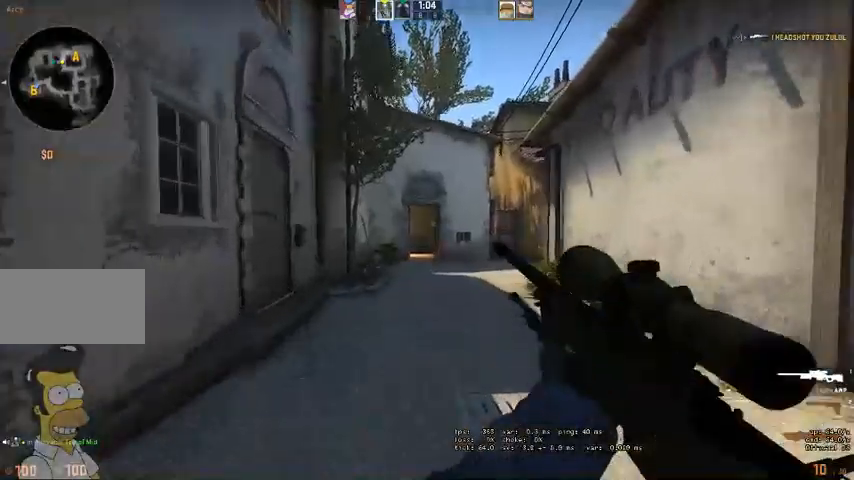
{"keys": ["w"], "mouse": [], "events": []}
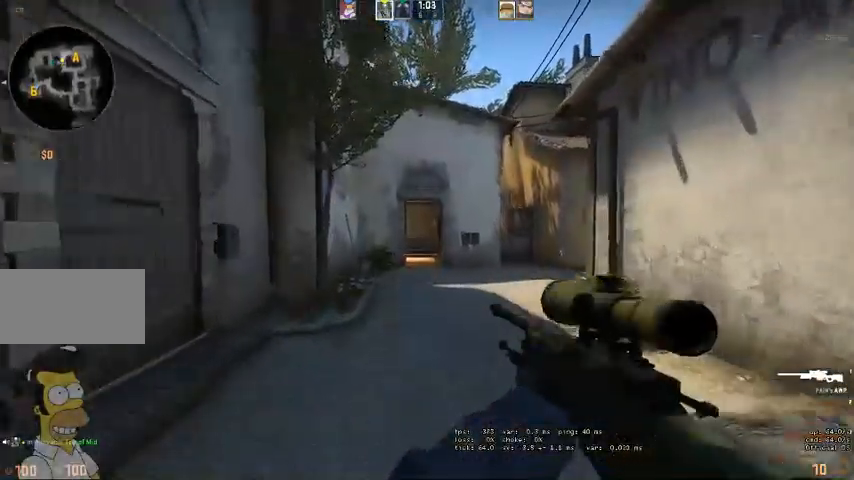
{"keys": ["w"], "mouse": [], "events": []}
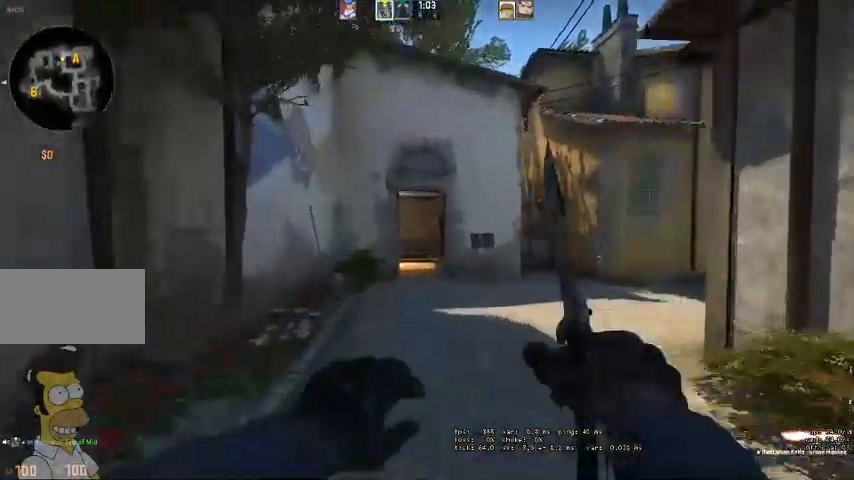
{"keys": ["w"], "mouse": [], "events": [[334, "a", "down"], [400, "a", "up"]]}
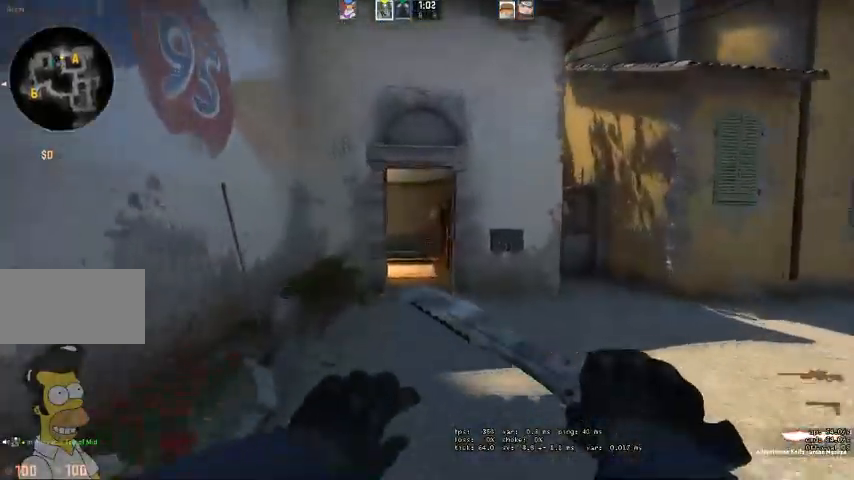
{"keys": ["w"], "mouse": [], "events": [[100, "a", "down"], [167, "a", "up"]]}
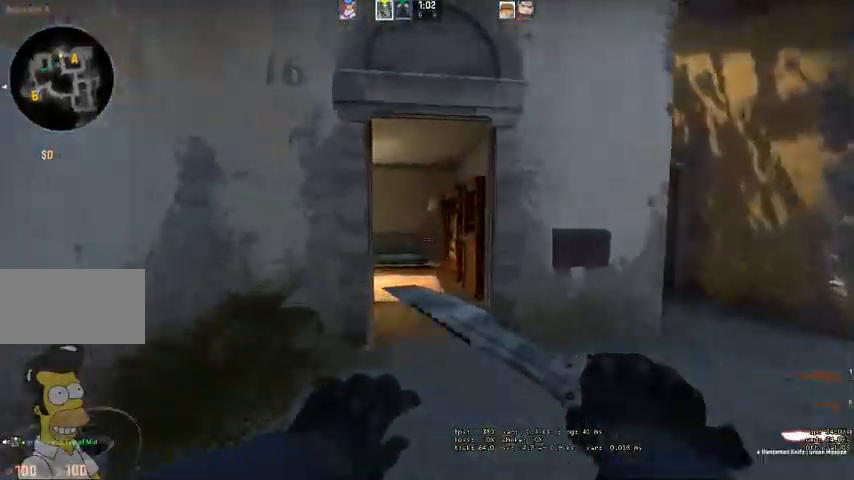
{"keys": ["w"], "mouse": [], "events": []}
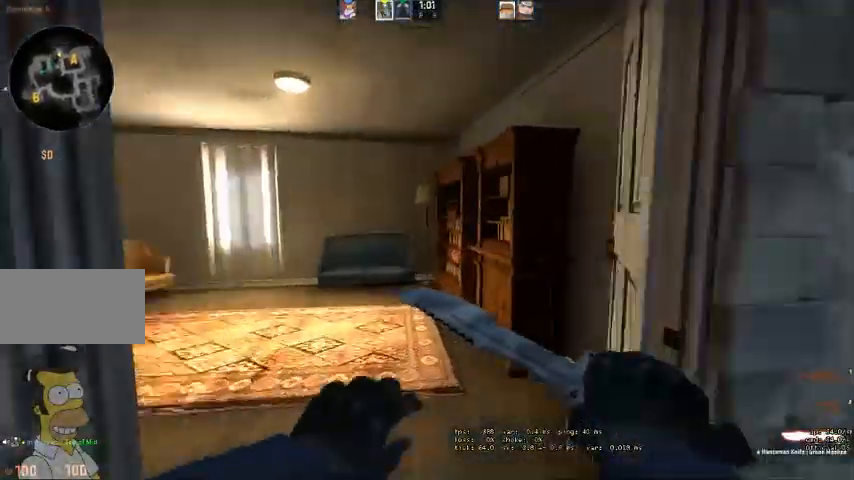
{"keys": ["a"], "mouse": [], "events": [[67, "a", "down"], [434, "w", "up"]]}
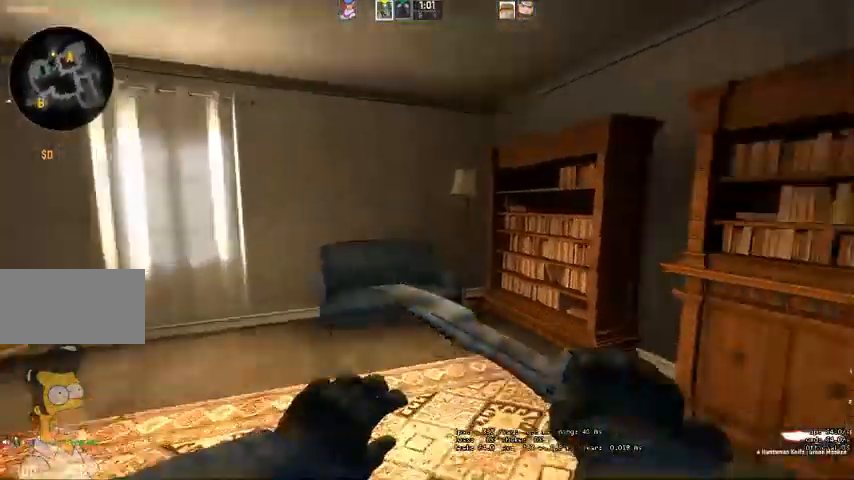
{"keys": ["d", "s"], "mouse": [], "events": [[67, "s", "down"], [234, "a", "up"], [367, "d", "down"]]}
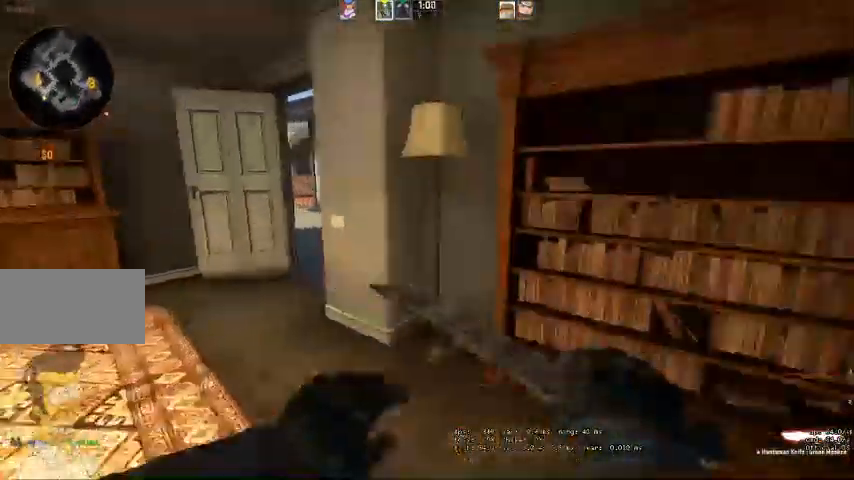
{"keys": ["d", "w"], "mouse": [], "events": [[267, "s", "up"], [500, "w", "down"]]}
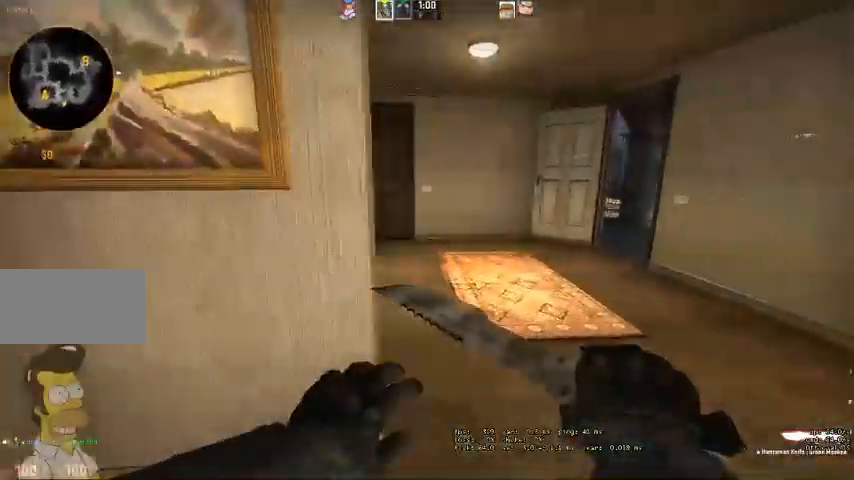
{"keys": ["w"], "mouse": [], "events": [[300, "d", "up"]]}
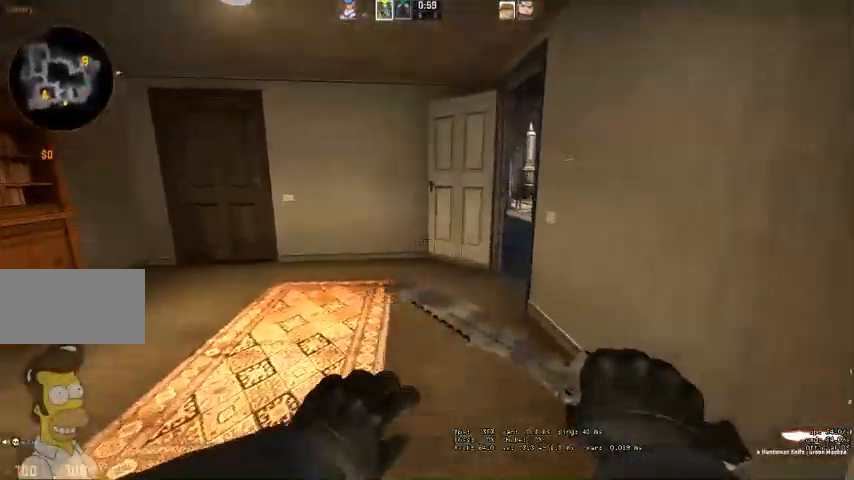
{"keys": ["a", "w"], "mouse": [], "events": [[200, "q", "down"], [234, "q", "up"], [267, "w", "up"], [367, "a", "down"], [500, "w", "down"]]}
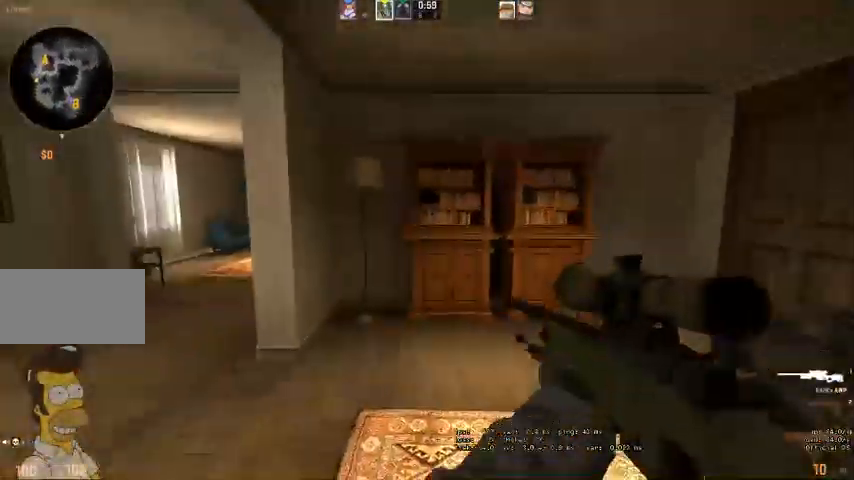
{"keys": ["a", "w"], "mouse": [], "events": []}
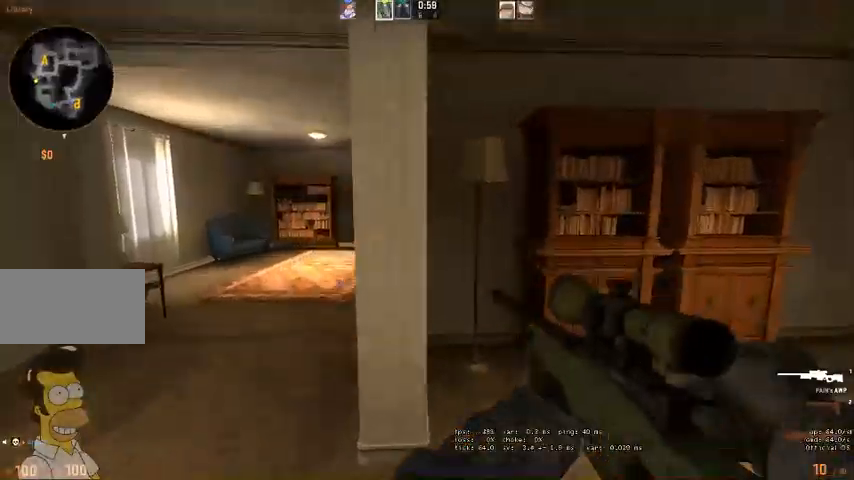
{"keys": ["a"], "mouse": [], "events": [[500, "w", "up"]]}
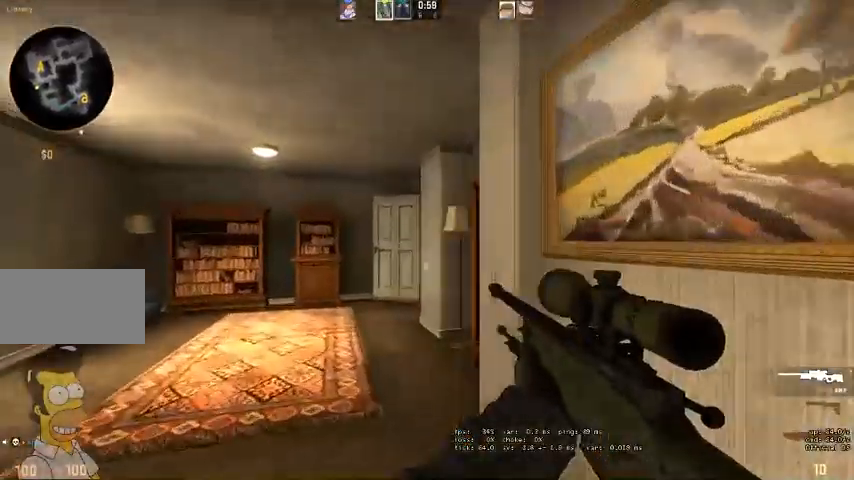
{"keys": ["a"], "mouse": [], "events": [[100, "mouse_right", "down"], [134, "a", "up"], [167, "d", "down"], [300, "d", "up"], [367, "a", "down"], [500, "mouse_right", "up"]]}
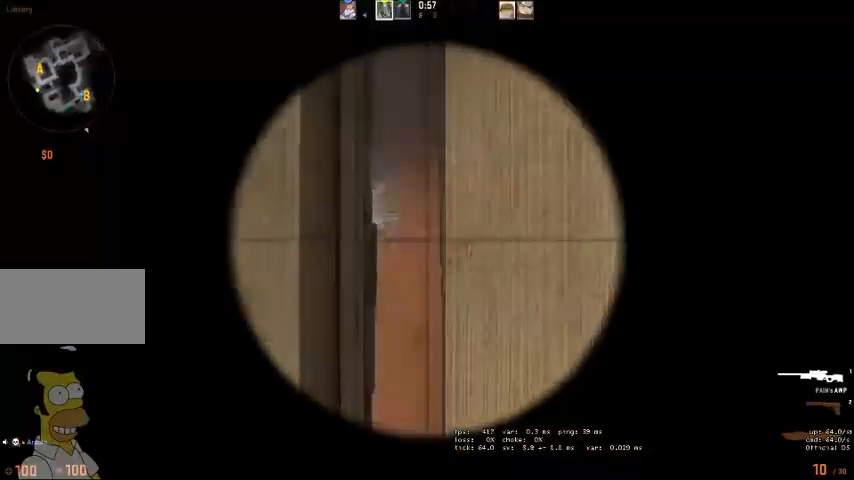
{"keys": [], "mouse": [], "events": [[34, "a", "up"], [67, "d", "down"], [167, "d", "up"], [267, "d", "down"], [467, "d", "up"]]}
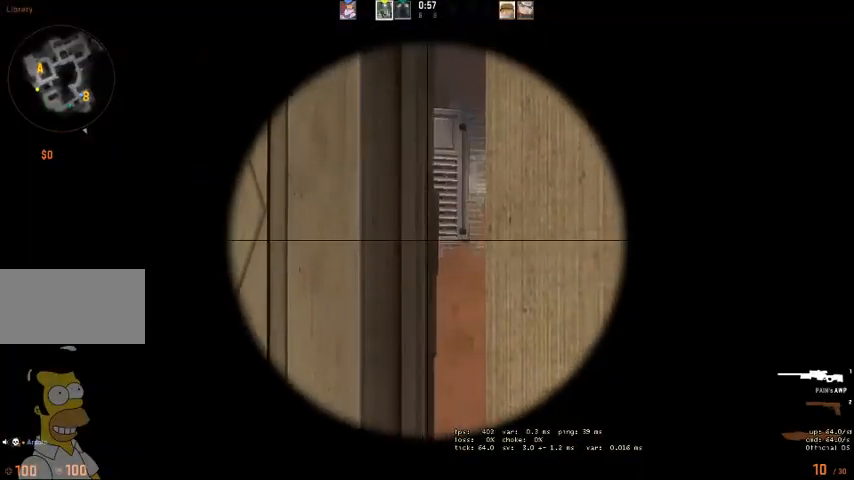
{"keys": ["w"], "mouse": [], "events": [[200, "w", "down"], [334, "mouse_right", "down"], [434, "mouse_right", "up"]]}
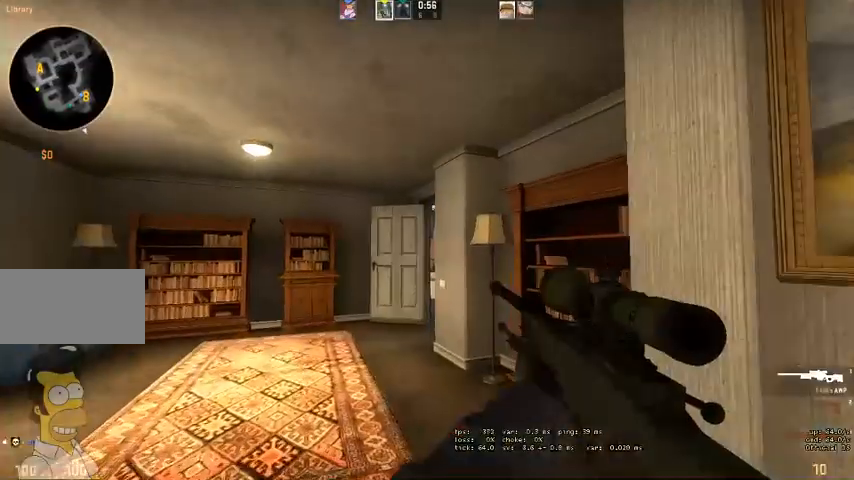
{"keys": ["w"], "mouse": [], "events": [[334, "a", "down"], [467, "a", "up"]]}
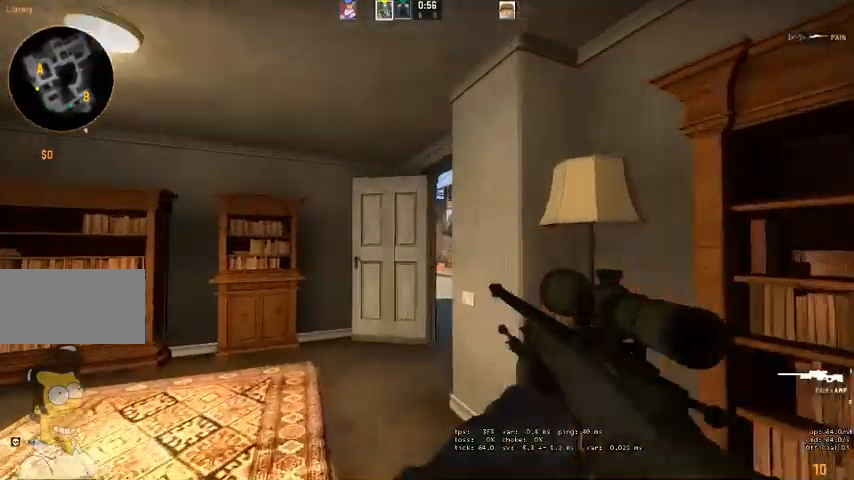
{"keys": [], "mouse": [], "events": [[167, "d", "down"], [300, "w", "up"], [400, "d", "up"]]}
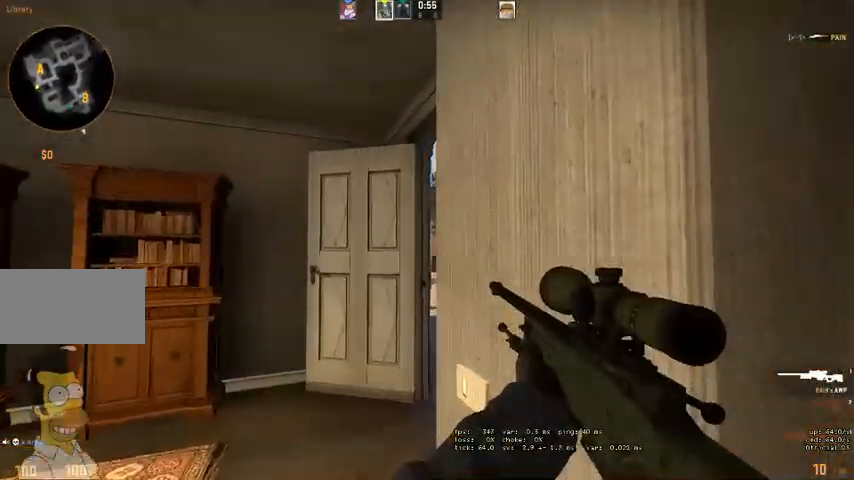
{"keys": [], "mouse": [], "events": [[34, "mouse_right", "down"], [434, "mouse_right", "up"]]}
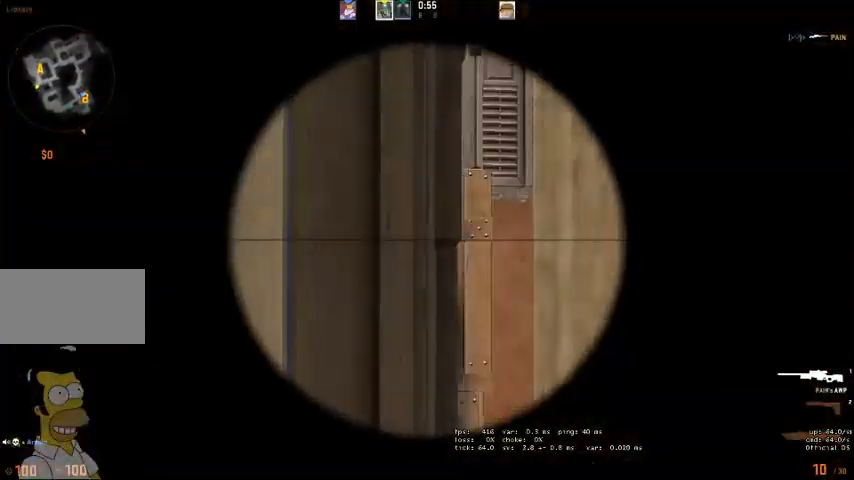
{"keys": ["a"], "mouse": [], "events": [[34, "a", "down"], [34, "w", "down"], [100, "mouse_right", "down"], [167, "a", "up"], [167, "mouse_right", "up"], [300, "a", "down"], [467, "w", "up"]]}
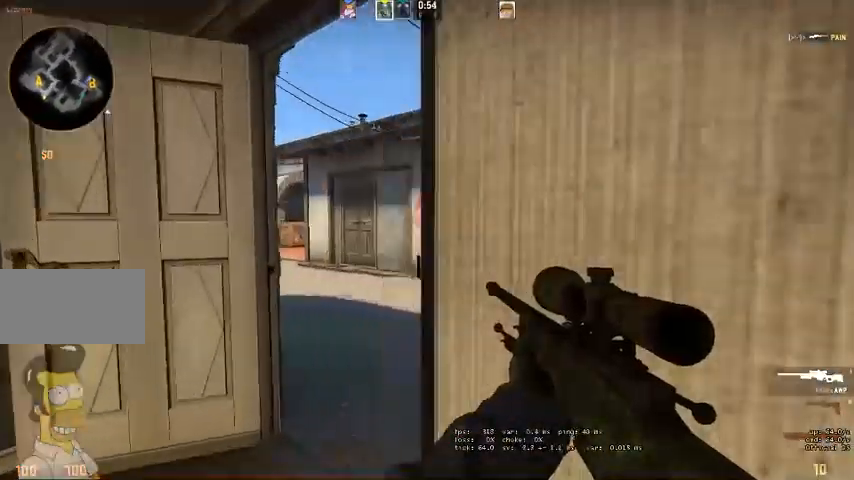
{"keys": ["d", "w"], "mouse": [], "events": [[167, "a", "up"], [434, "w", "down"], [467, "d", "down"]]}
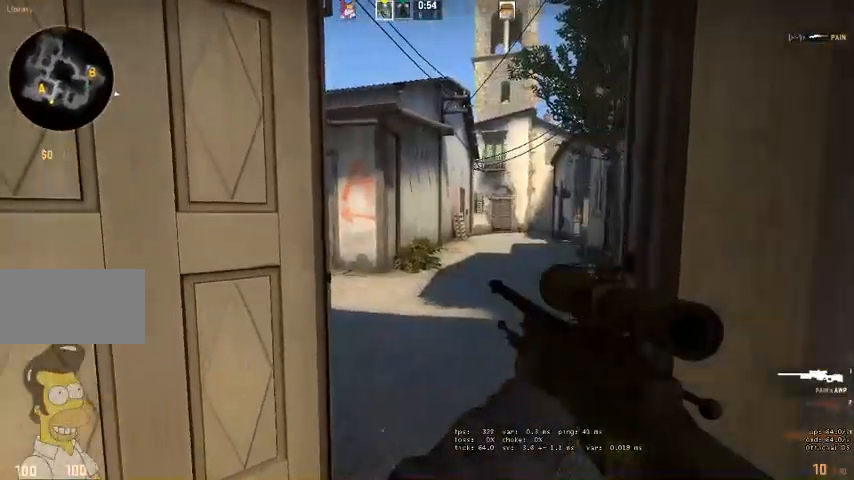
{"keys": ["w"], "mouse": [], "events": [[100, "w", "up"], [300, "d", "up"], [500, "w", "down"]]}
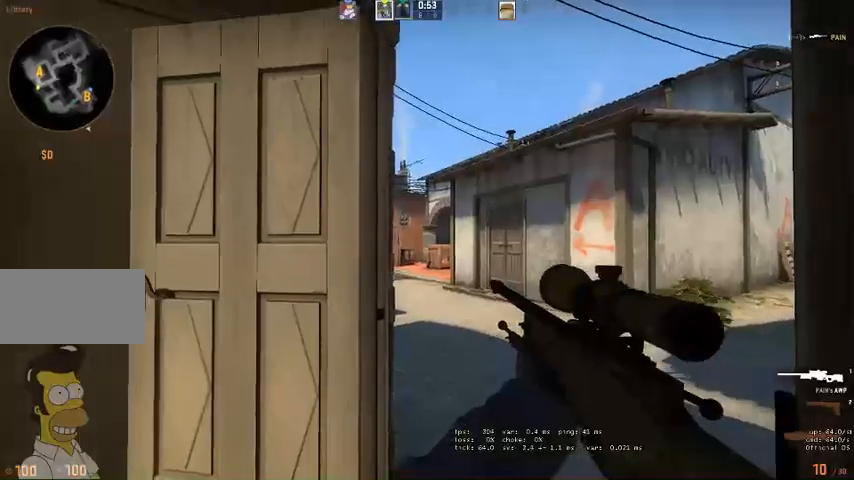
{"keys": ["d", "w"], "mouse": [], "events": [[167, "d", "down"]]}
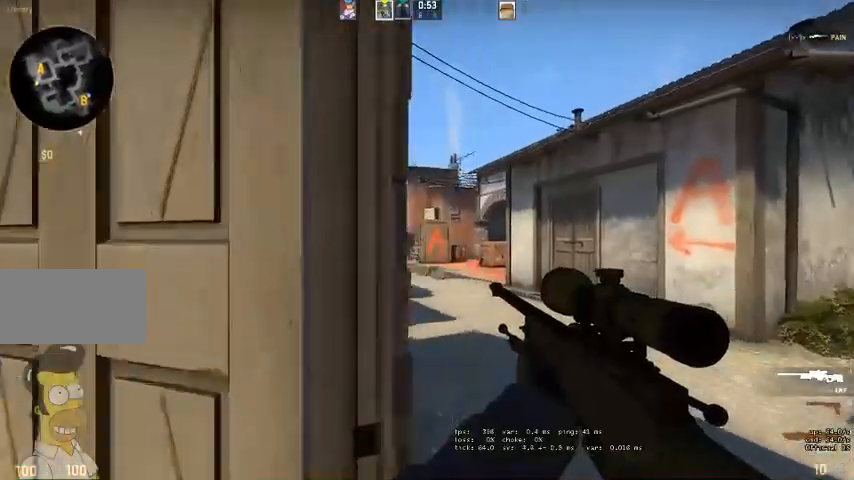
{"keys": ["a", "w"], "mouse": [], "events": [[167, "d", "up"], [367, "a", "down"]]}
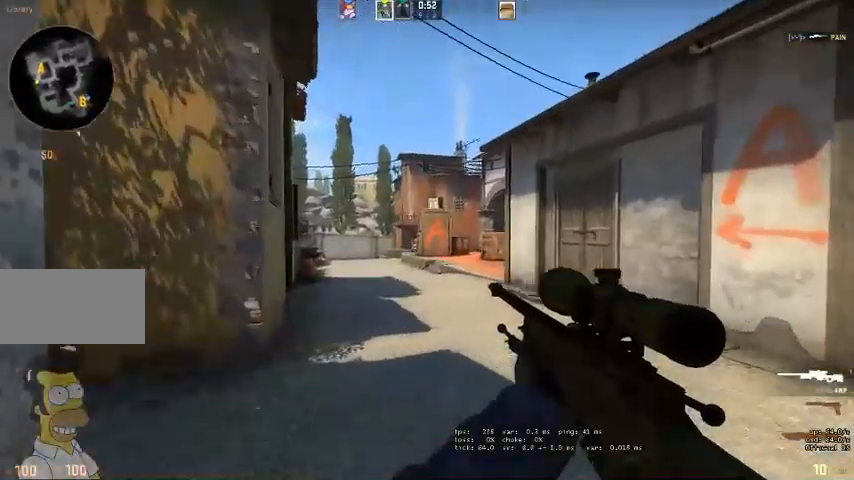
{"keys": ["a"], "mouse": [], "events": [[134, "w", "up"]]}
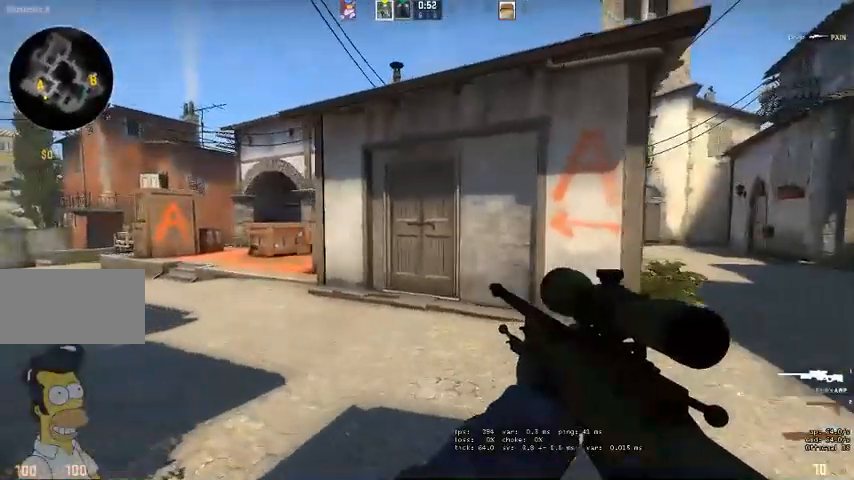
{"keys": ["w"], "mouse": [], "events": [[167, "a", "up"], [500, "w", "down"]]}
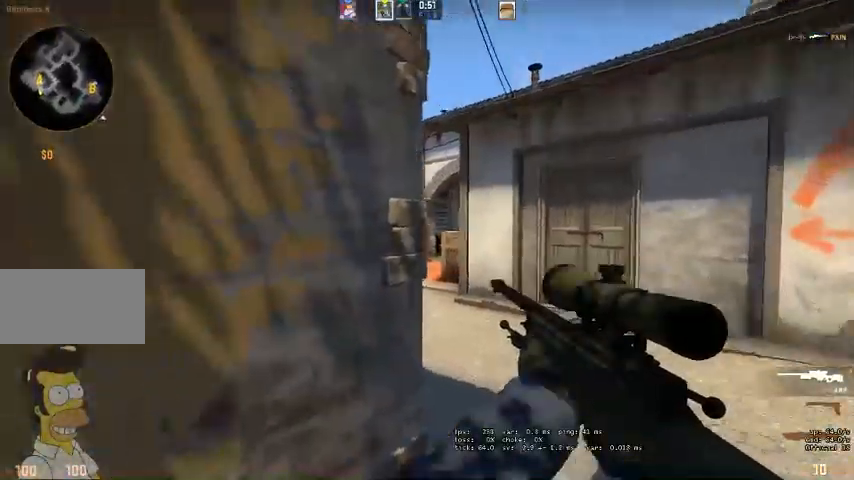
{"keys": [], "mouse": [], "events": [[167, "d", "down"], [200, "w", "up"], [267, "d", "up"]]}
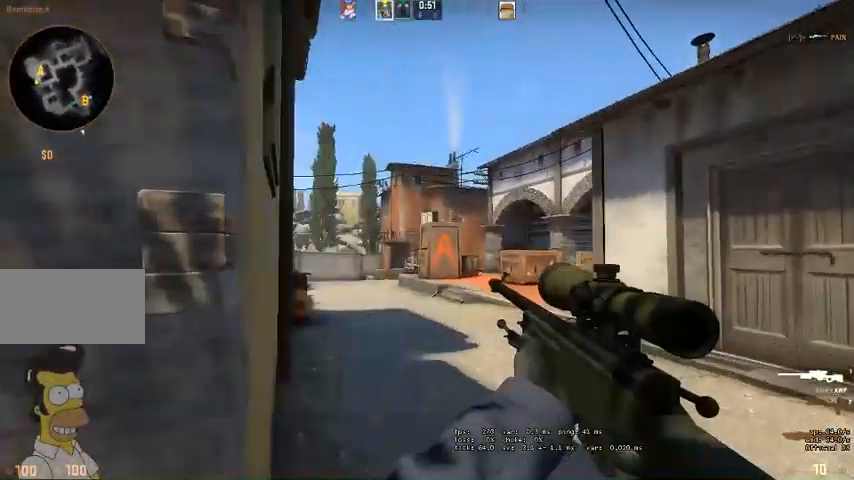
{"keys": [], "mouse": [], "events": [[34, "w", "down"], [67, "w", "up"]]}